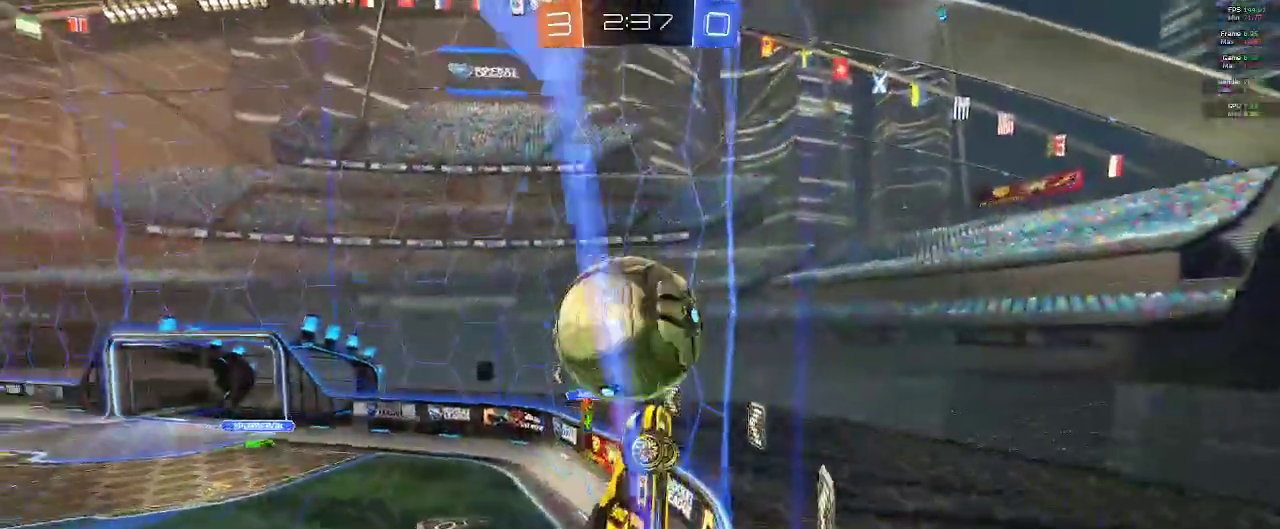
Gameplay with a controller (Xbox layout); each line is a JSON object with the inputs held at the frame after it. "events" lists button and stick changes between this image and that frame as [ms after this image, input, new state], when the widget could be followed in between.
{"buttons": ["R2"], "left_stick": "center", "right_stick": "center", "events": [[50, "L2", "up"], [150, "left_stick", "center"], [267, "left_stick", "right"], [417, "left_stick", "center"]]}
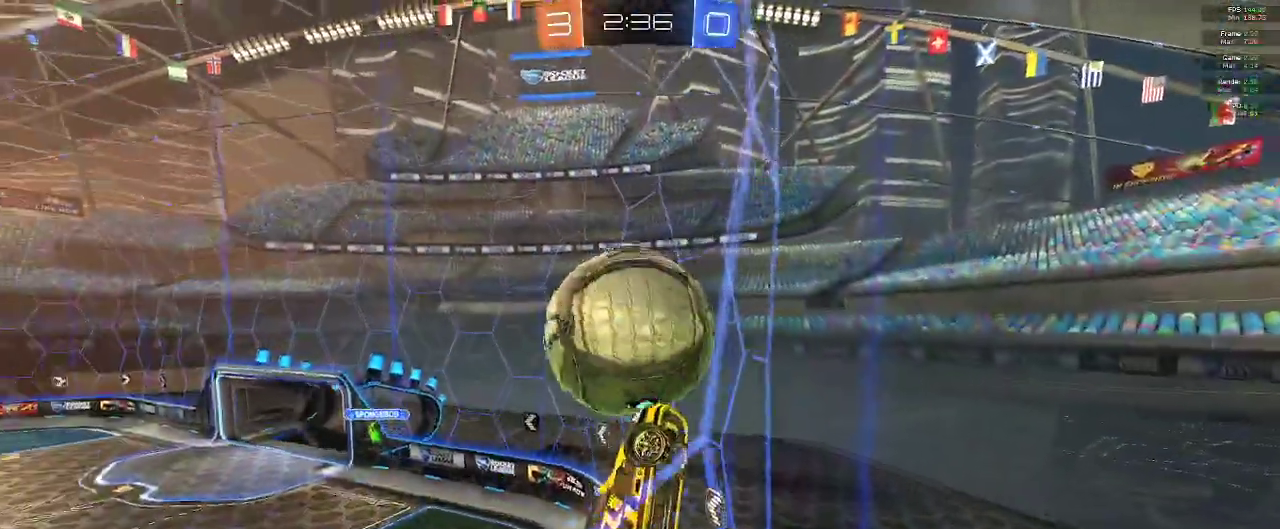
{"buttons": ["R2"], "left_stick": "up", "right_stick": "center", "events": [[17, "left_stick", "left"], [83, "A", "down"], [100, "R1", "down"], [167, "left_stick", "center"], [217, "A", "up"], [283, "R1", "up"], [367, "left_stick", "up"]]}
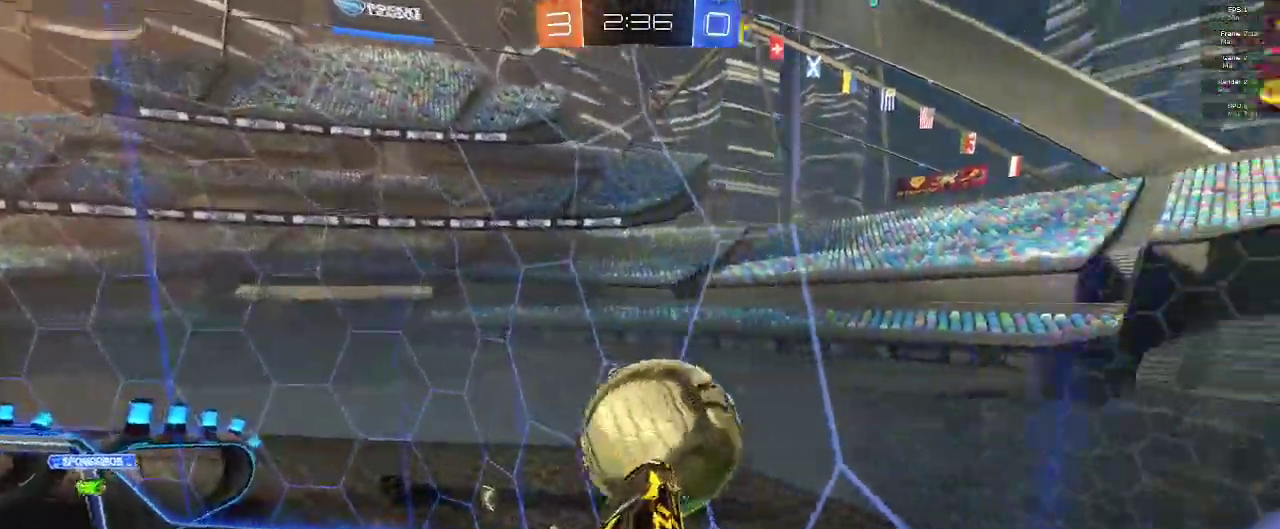
{"buttons": ["R2"], "left_stick": "down-left", "right_stick": "center", "events": [[117, "left_stick", "up-right"], [233, "left_stick", "right"], [283, "B", "down"], [367, "left_stick", "down-left"], [450, "B", "up"]]}
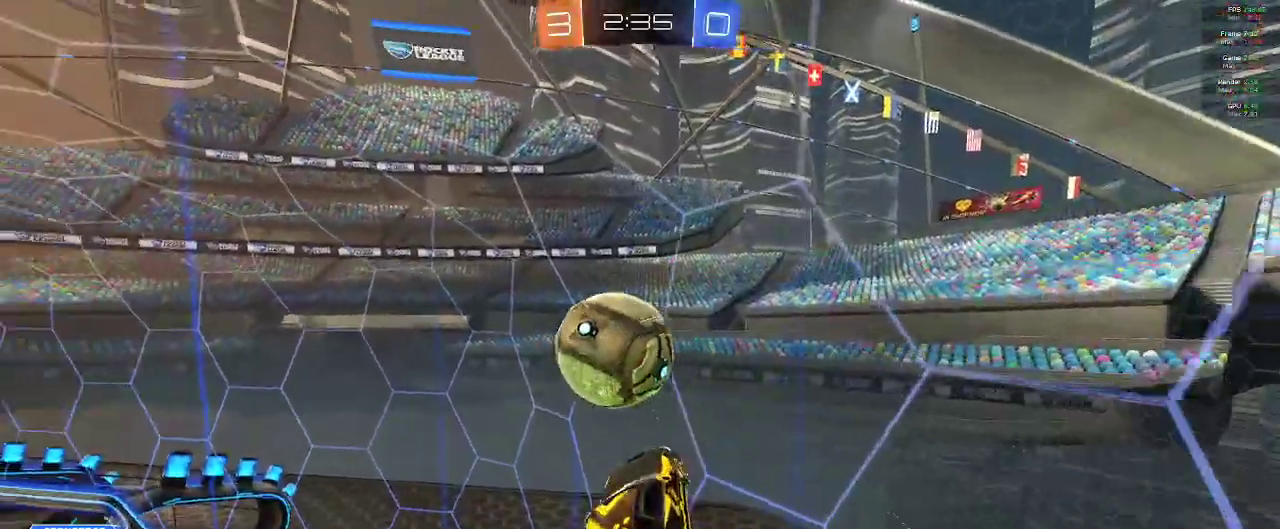
{"buttons": ["B", "R2"], "left_stick": "down-right", "right_stick": "center", "events": [[100, "left_stick", "left"], [317, "B", "down"], [383, "left_stick", "down-right"]]}
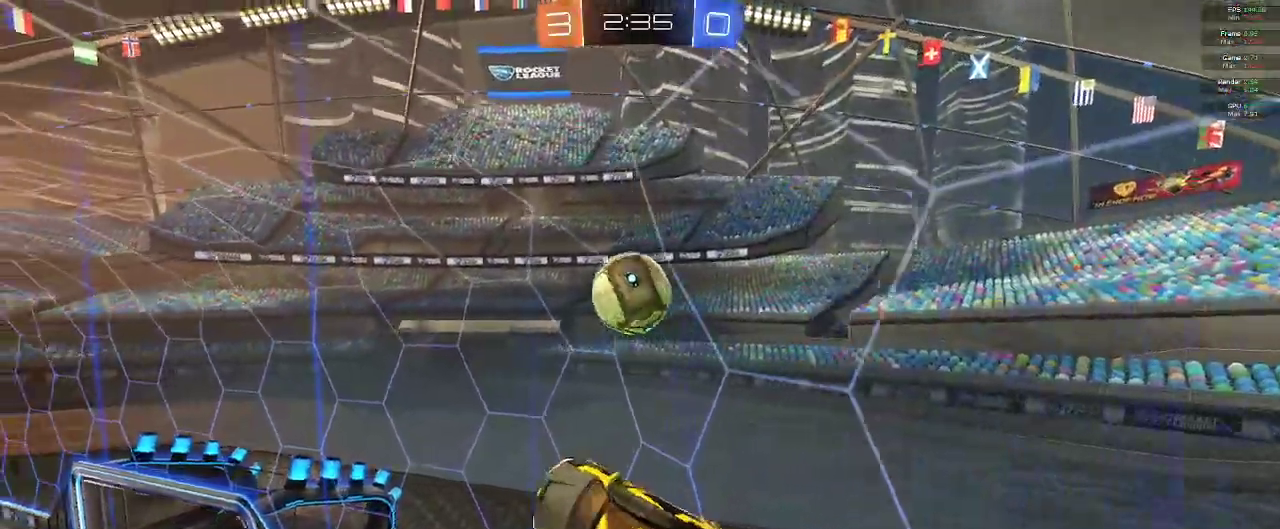
{"buttons": ["R2"], "left_stick": "up-right", "right_stick": "center", "events": [[33, "B", "up"], [133, "left_stick", "center"], [217, "B", "down"], [317, "left_stick", "right"], [350, "B", "up"], [433, "left_stick", "up-right"]]}
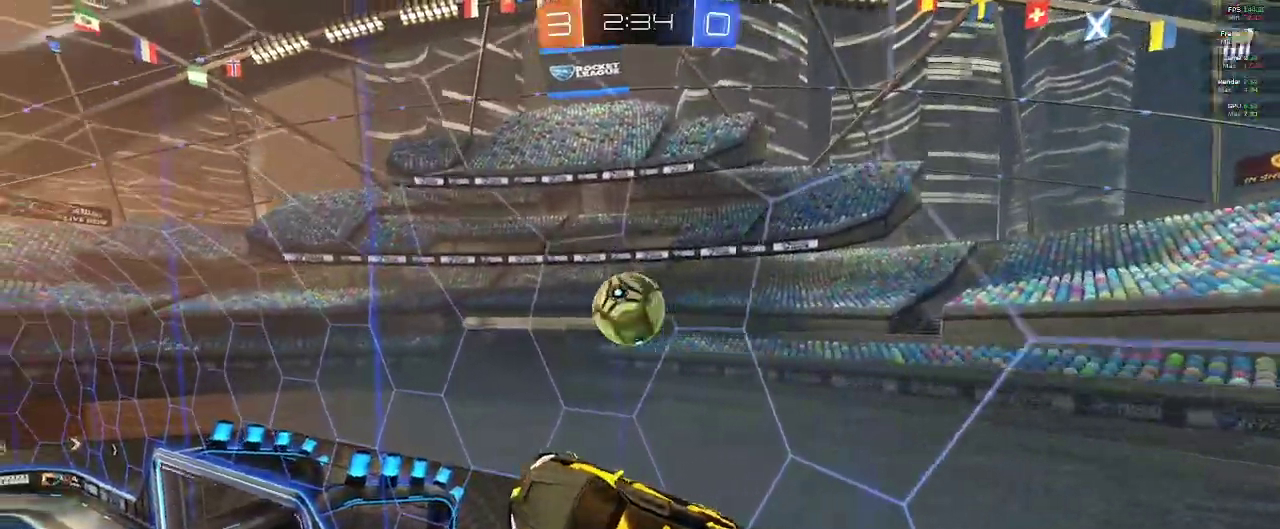
{"buttons": ["B", "R2"], "left_stick": "up-left", "right_stick": "center", "events": [[33, "left_stick", "up"], [150, "B", "down"], [167, "left_stick", "center"], [217, "left_stick", "up-left"]]}
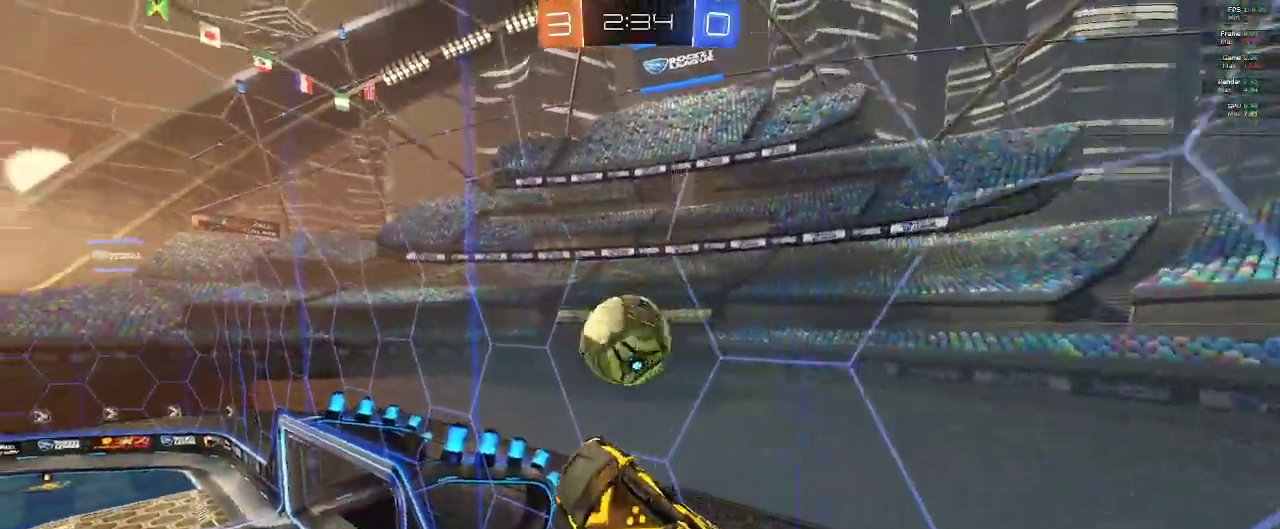
{"buttons": ["B", "L1", "R2"], "left_stick": "center", "right_stick": "center", "events": [[17, "left_stick", "center"], [500, "L1", "down"]]}
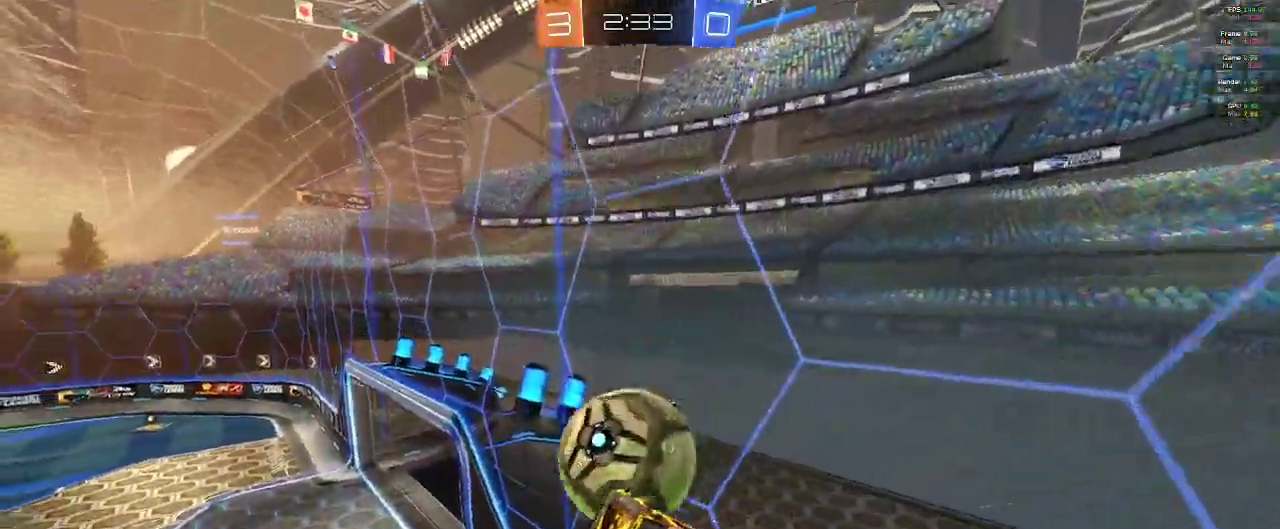
{"buttons": ["L1", "R2"], "left_stick": "center", "right_stick": "center", "events": [[117, "B", "up"]]}
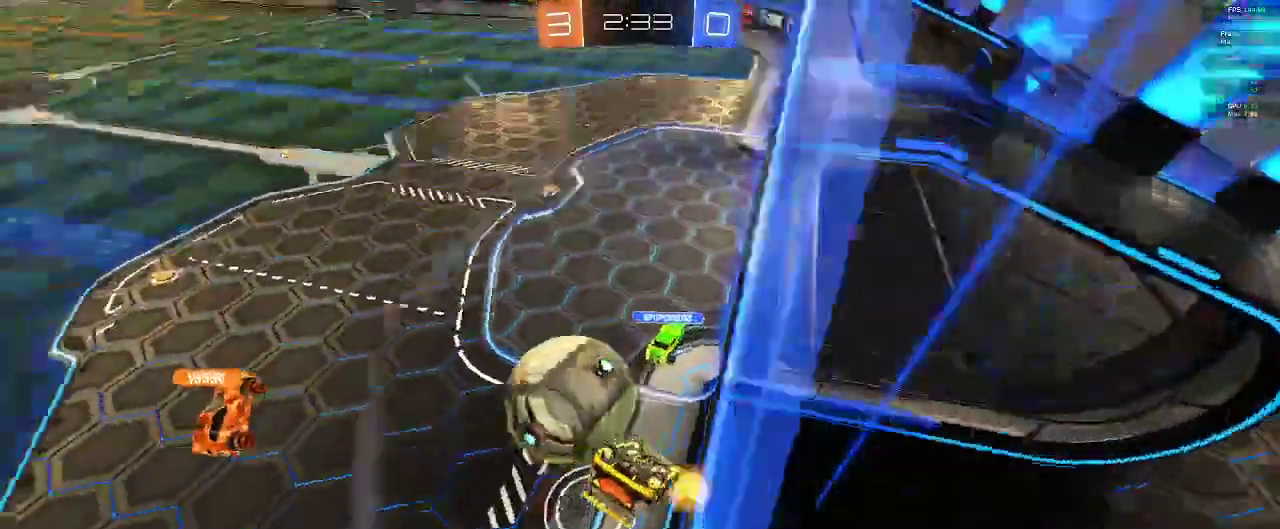
{"buttons": ["B", "R2"], "left_stick": "left", "right_stick": "center", "events": [[433, "L1", "up"], [483, "B", "down"], [483, "left_stick", "left"]]}
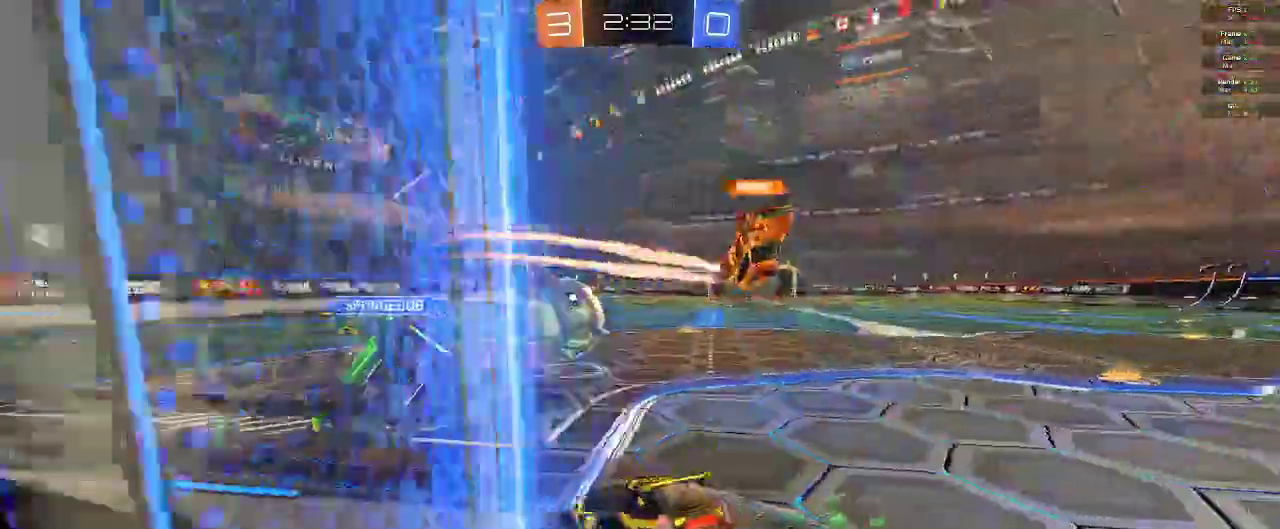
{"buttons": ["B", "L2", "R2"], "left_stick": "right", "right_stick": "center"}
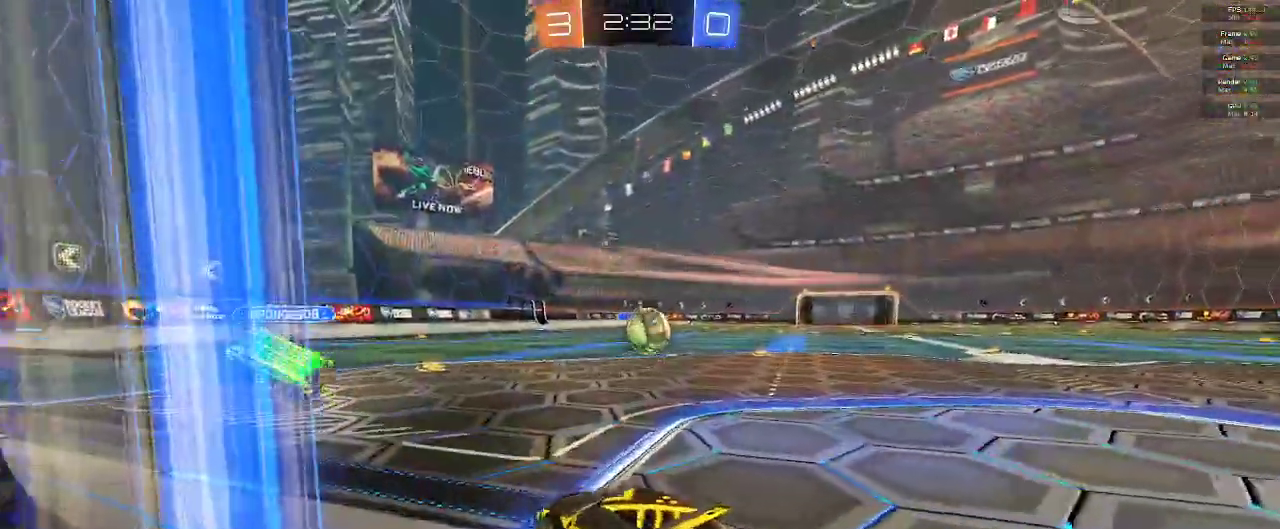
{"buttons": ["B", "R2"], "left_stick": "up-right", "right_stick": "center", "events": [[50, "L2", "up"], [117, "left_stick", "up-right"], [200, "L2", "down"], [267, "L2", "up"]]}
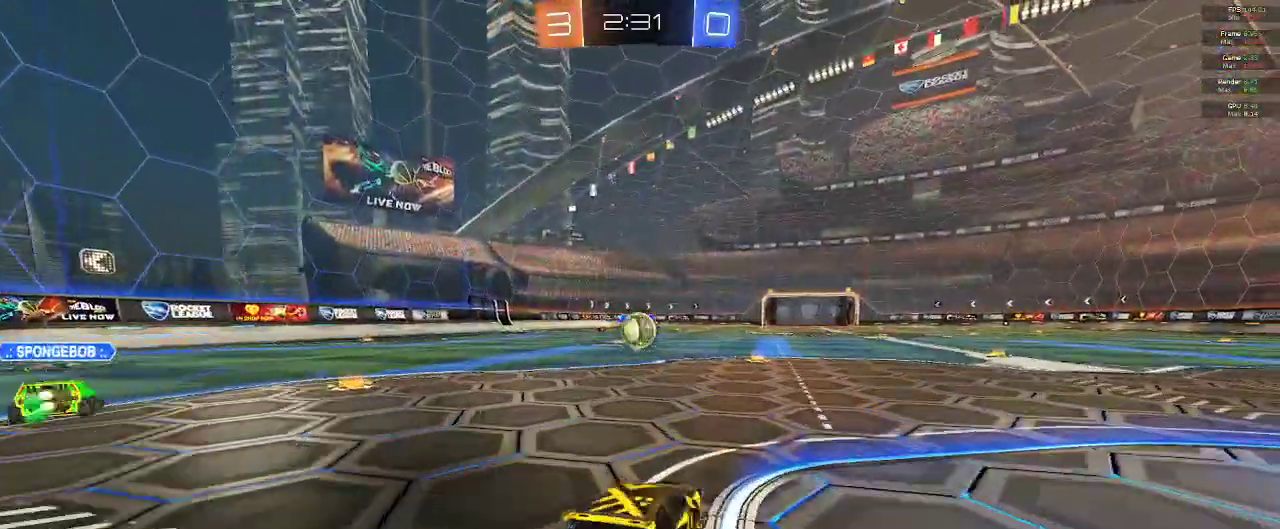
{"buttons": ["B", "R2"], "left_stick": "center", "right_stick": "center", "events": [[83, "A", "down"], [117, "left_stick", "up-left"], [167, "A", "up"], [217, "A", "down"], [350, "A", "up"], [383, "left_stick", "center"]]}
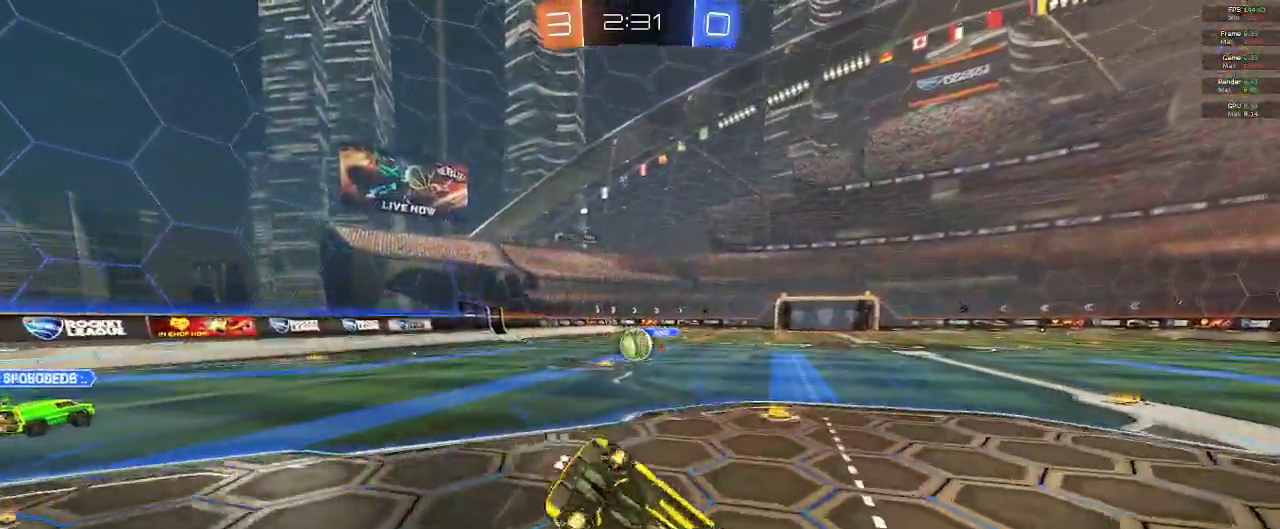
{"buttons": ["R2"], "left_stick": "center", "right_stick": "center", "events": [[367, "B", "up"]]}
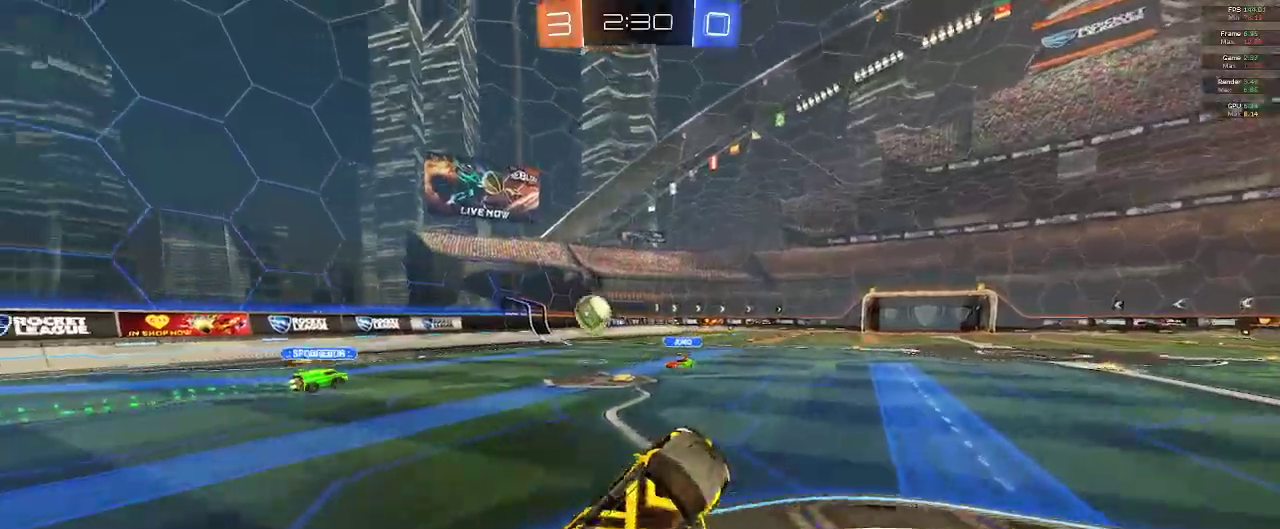
{"buttons": ["R2"], "left_stick": "left", "right_stick": "center", "events": [[433, "left_stick", "left"]]}
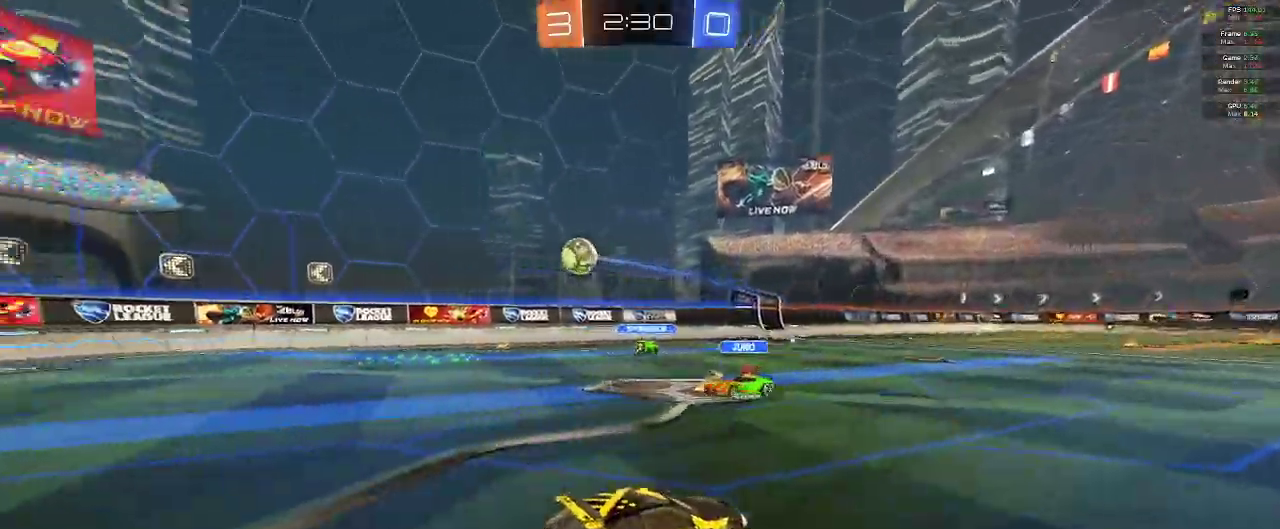
{"buttons": ["R2"], "left_stick": "left", "right_stick": "center", "events": [[67, "X", "down"], [217, "X", "up"]]}
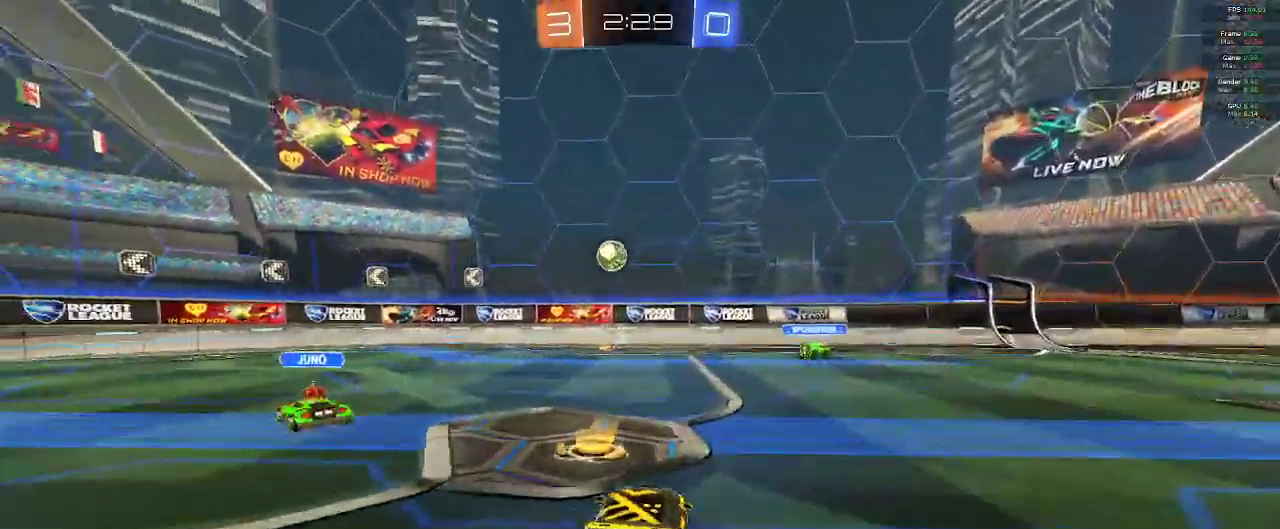
{"buttons": ["B", "R2"], "left_stick": "center", "right_stick": "center", "events": [[133, "B", "down"], [233, "left_stick", "center"], [367, "left_stick", "right"], [500, "left_stick", "center"]]}
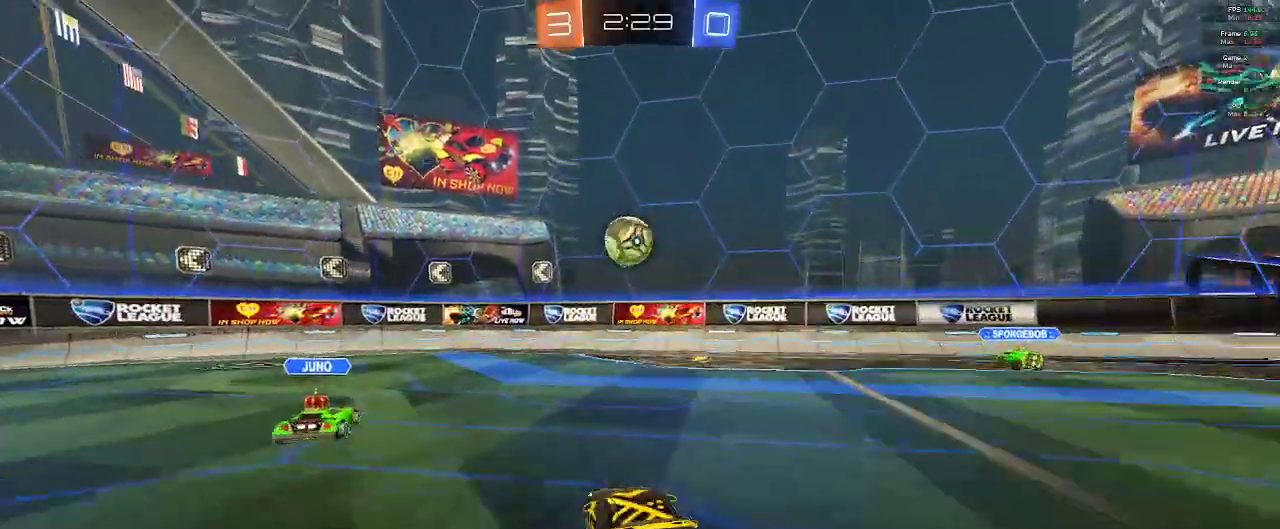
{"buttons": ["A", "R2"], "left_stick": "left", "right_stick": "center"}
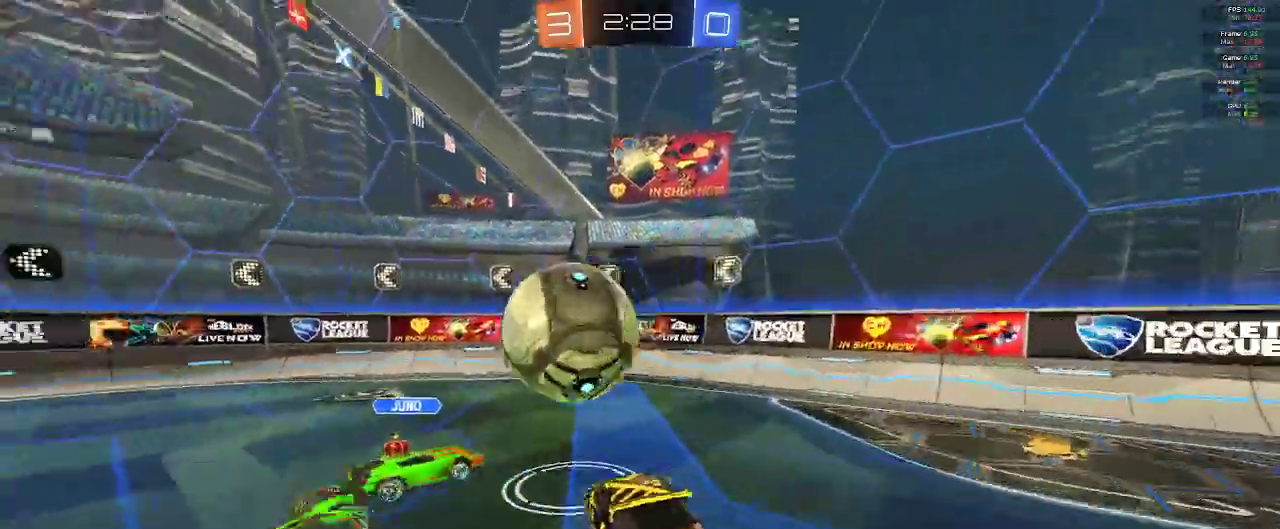
{"buttons": ["Y", "R2"], "left_stick": "center", "right_stick": "center", "events": [[150, "A", "up"], [233, "B", "down"], [283, "B", "up"], [483, "left_stick", "center"], [500, "Y", "down"]]}
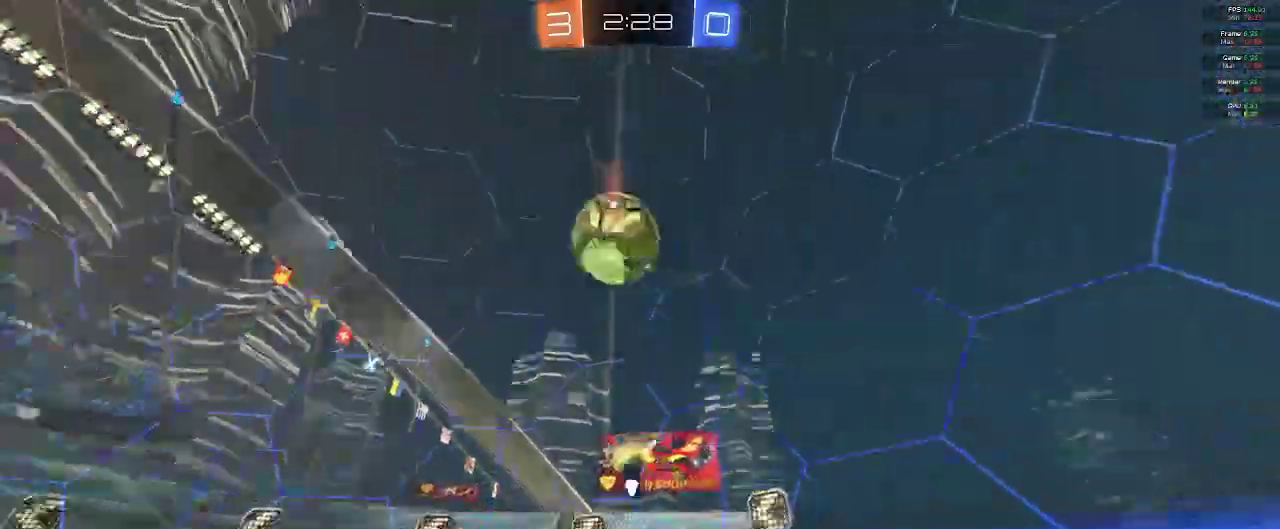
{"buttons": ["R2"], "left_stick": "right", "right_stick": "center", "events": [[117, "Y", "up"], [300, "left_stick", "right"], [367, "Y", "down"], [483, "Y", "up"]]}
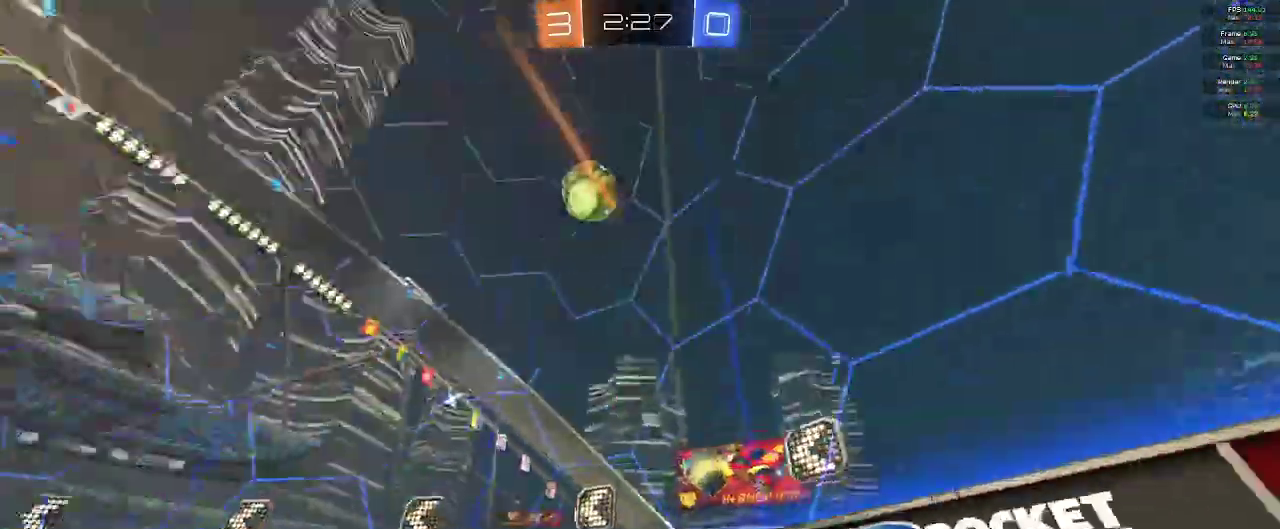
{"buttons": ["R2"], "left_stick": "right", "right_stick": "center", "events": []}
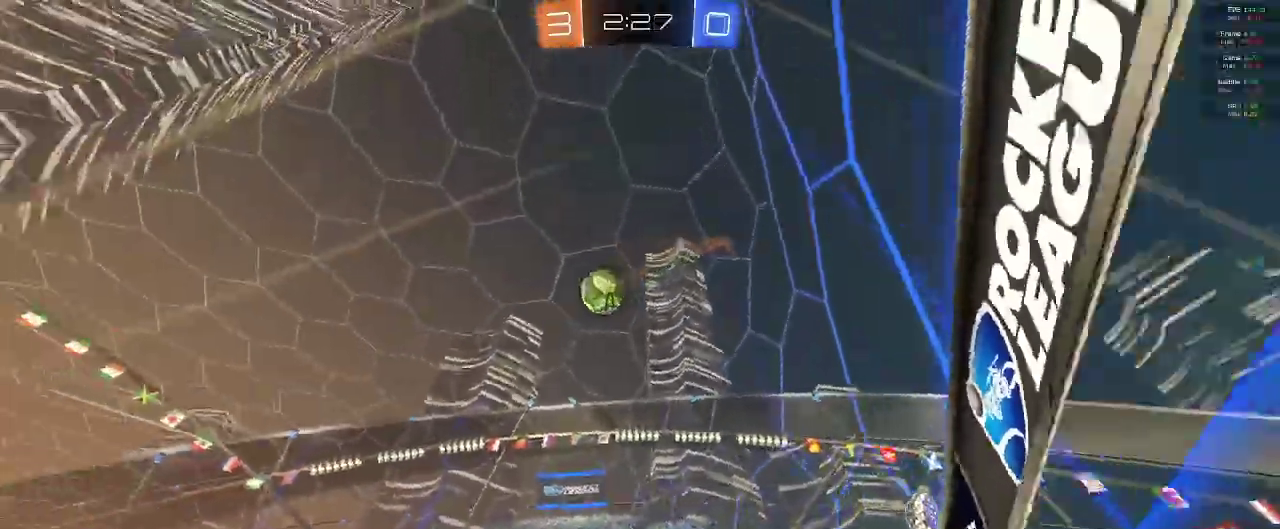
{"buttons": ["Y", "R2"], "left_stick": "right", "right_stick": "center", "events": [[483, "Y", "down"]]}
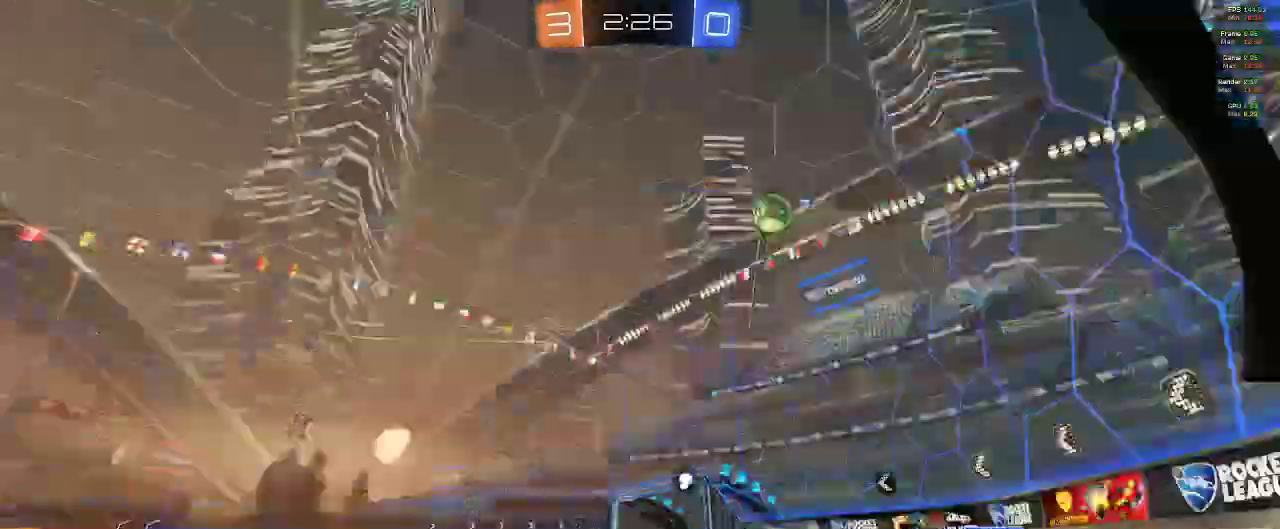
{"buttons": ["B", "R2"], "left_stick": "up-left", "right_stick": "center", "events": [[17, "left_stick", "center"], [100, "Y", "up"], [217, "left_stick", "left"], [267, "B", "down"], [450, "left_stick", "up-left"]]}
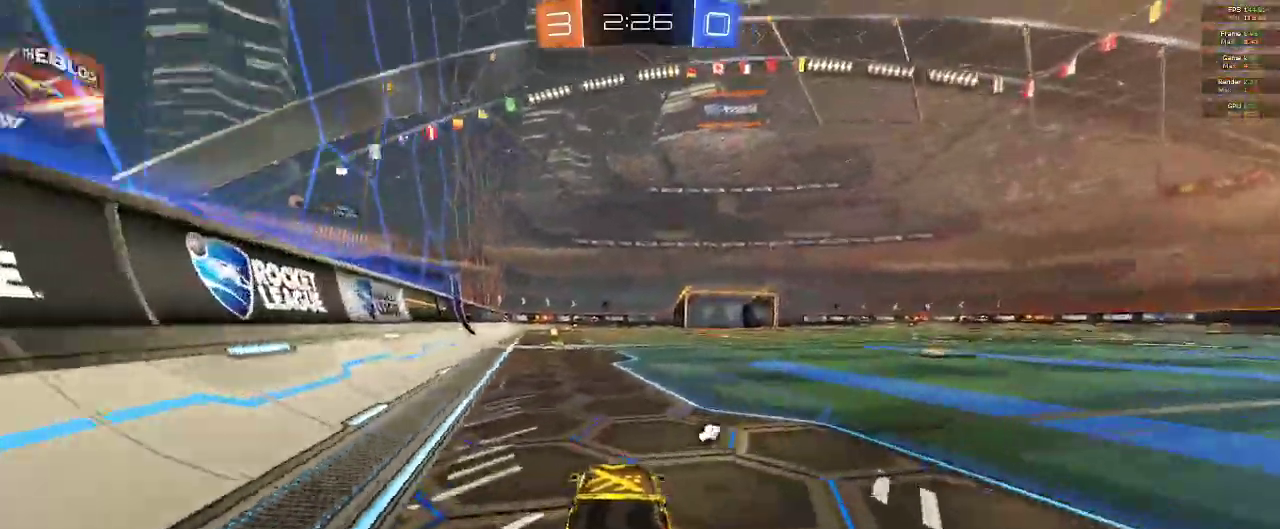
{"buttons": ["B", "R2"], "left_stick": "center", "right_stick": "center", "events": [[233, "left_stick", "center"]]}
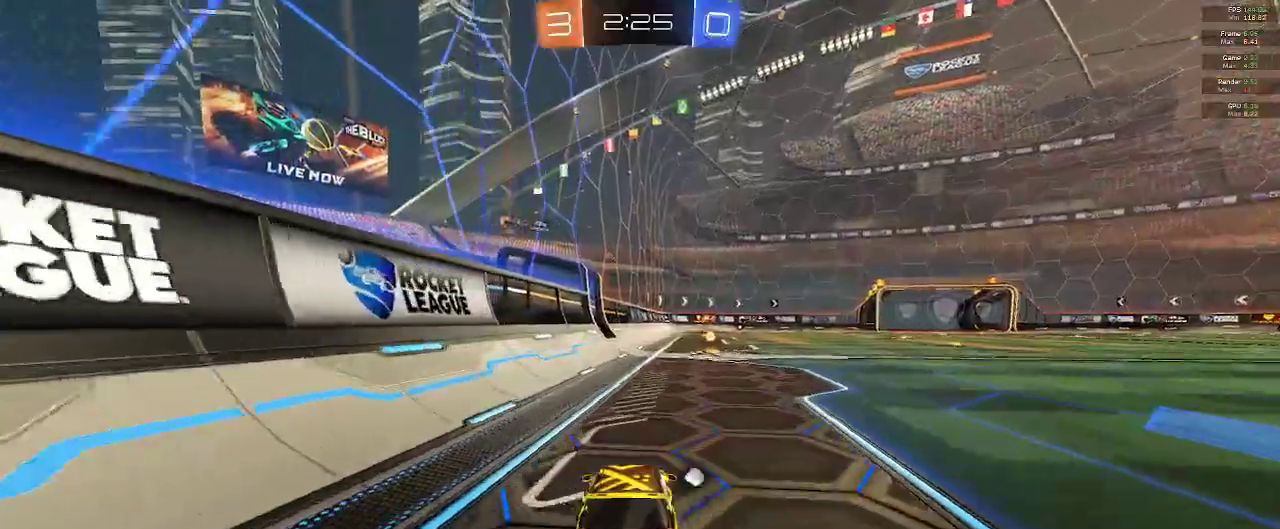
{"buttons": ["R2"], "left_stick": "center", "right_stick": "center", "events": [[33, "left_stick", "right"], [133, "left_stick", "center"], [250, "Y", "down"], [317, "Y", "up"], [450, "B", "up"]]}
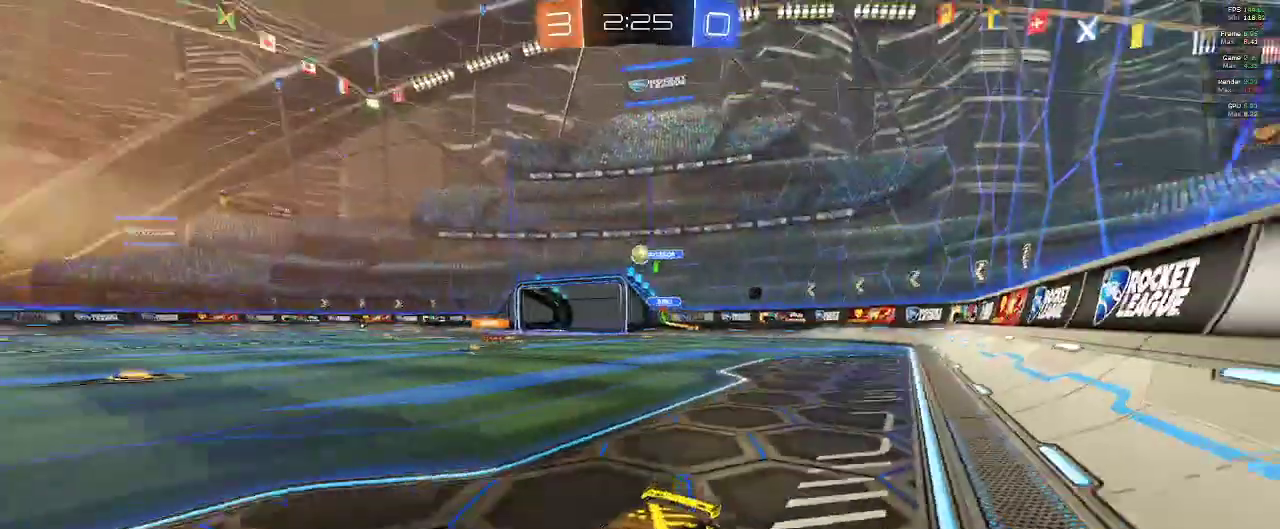
{"buttons": ["X", "R2"], "left_stick": "right", "right_stick": "center", "events": [[50, "B", "down"], [150, "B", "up"], [417, "L2", "down"], [467, "L2", "up"], [467, "left_stick", "right"], [500, "X", "down"]]}
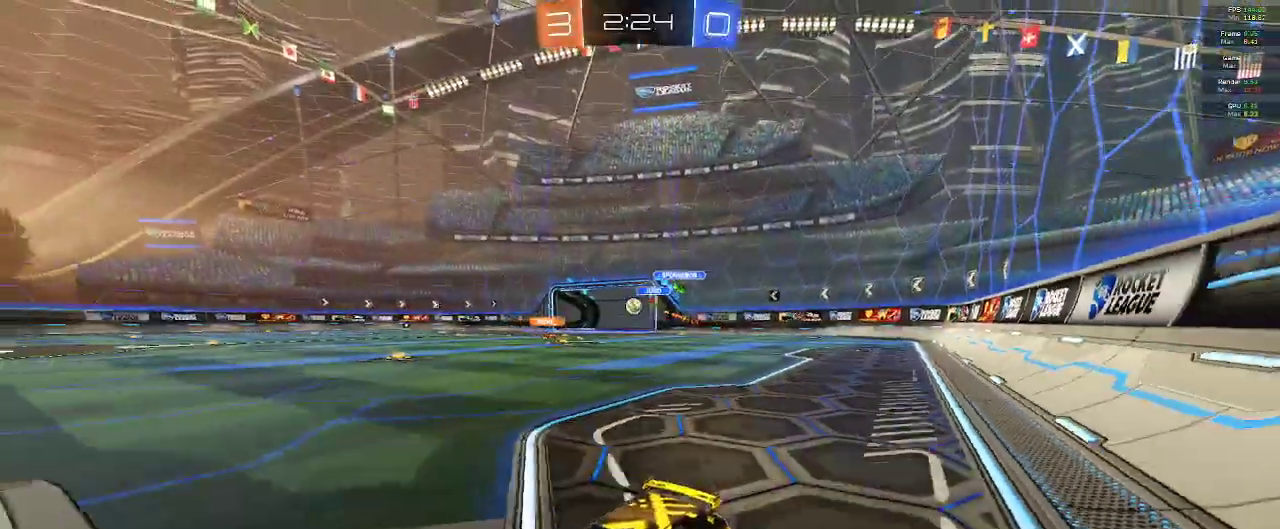
{"buttons": ["B", "R2"], "left_stick": "right", "right_stick": "center", "events": [[117, "X", "up"], [383, "B", "down"]]}
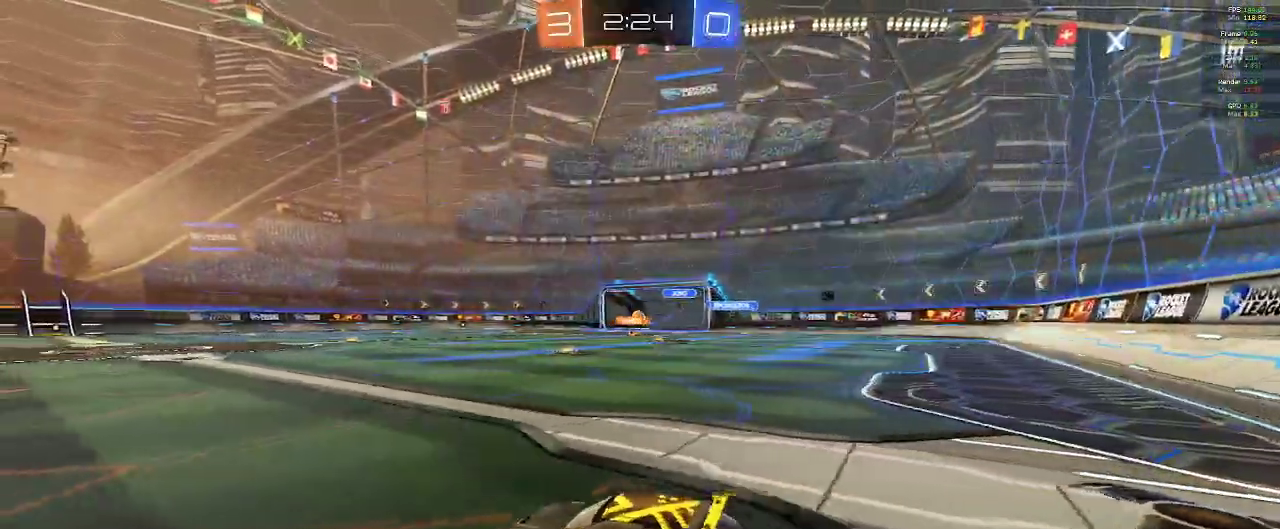
{"buttons": ["B", "R2"], "left_stick": "center", "right_stick": "center", "events": [[67, "B", "up"], [183, "left_stick", "up-right"], [300, "B", "down"], [400, "left_stick", "center"]]}
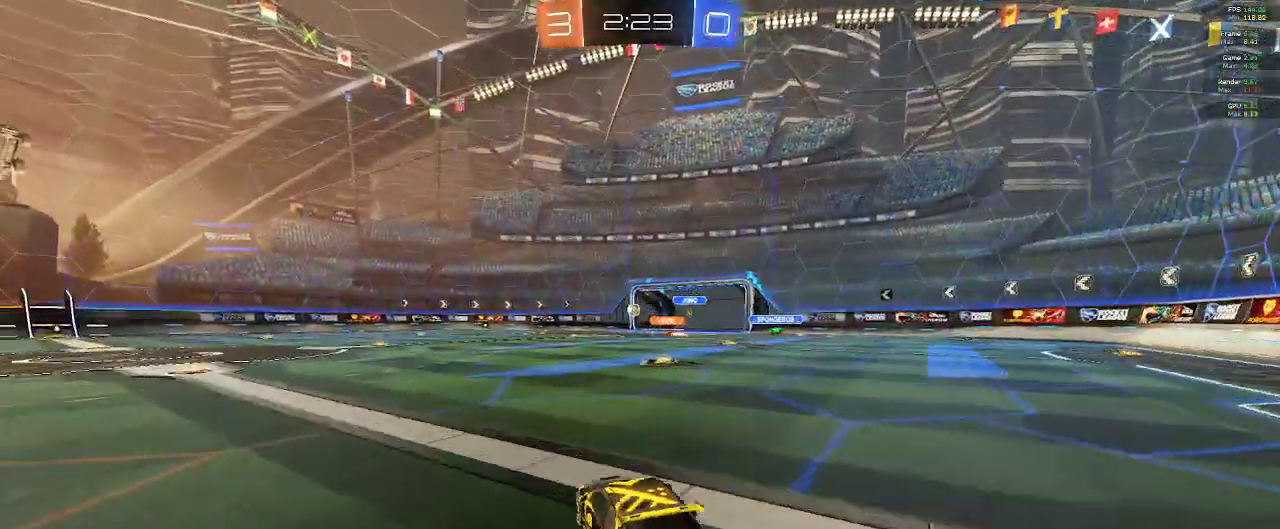
{"buttons": ["R2"], "left_stick": "up-left", "right_stick": "center", "events": [[250, "left_stick", "left"], [283, "B", "up"], [483, "left_stick", "up-left"]]}
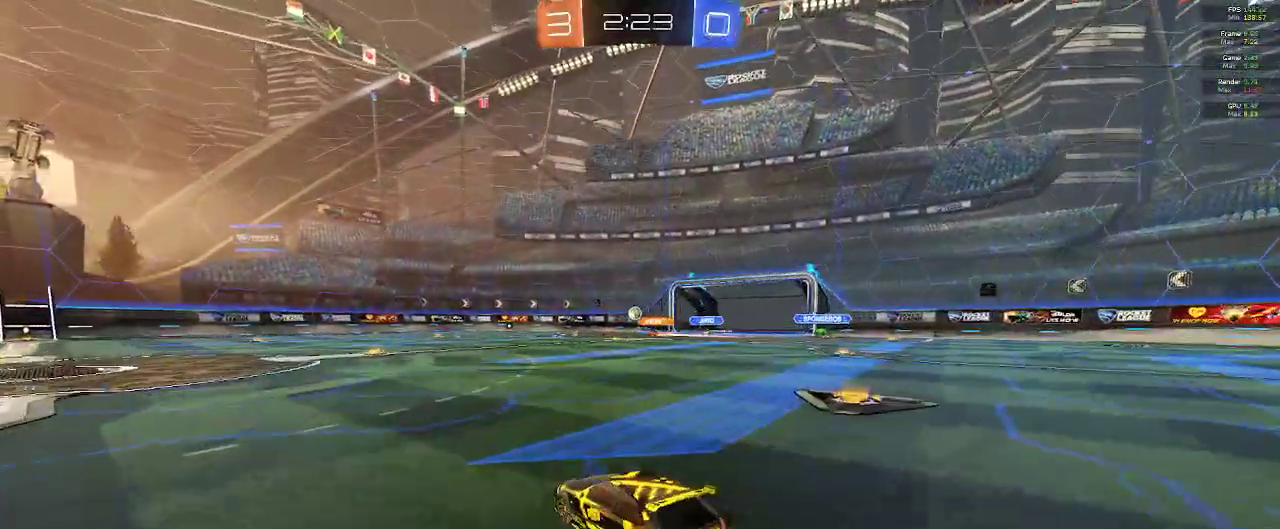
{"buttons": [], "left_stick": "center", "right_stick": "center", "events": [[17, "A", "down"], [100, "A", "up"], [167, "A", "down"], [250, "A", "up"], [283, "left_stick", "center"], [483, "R2", "up"]]}